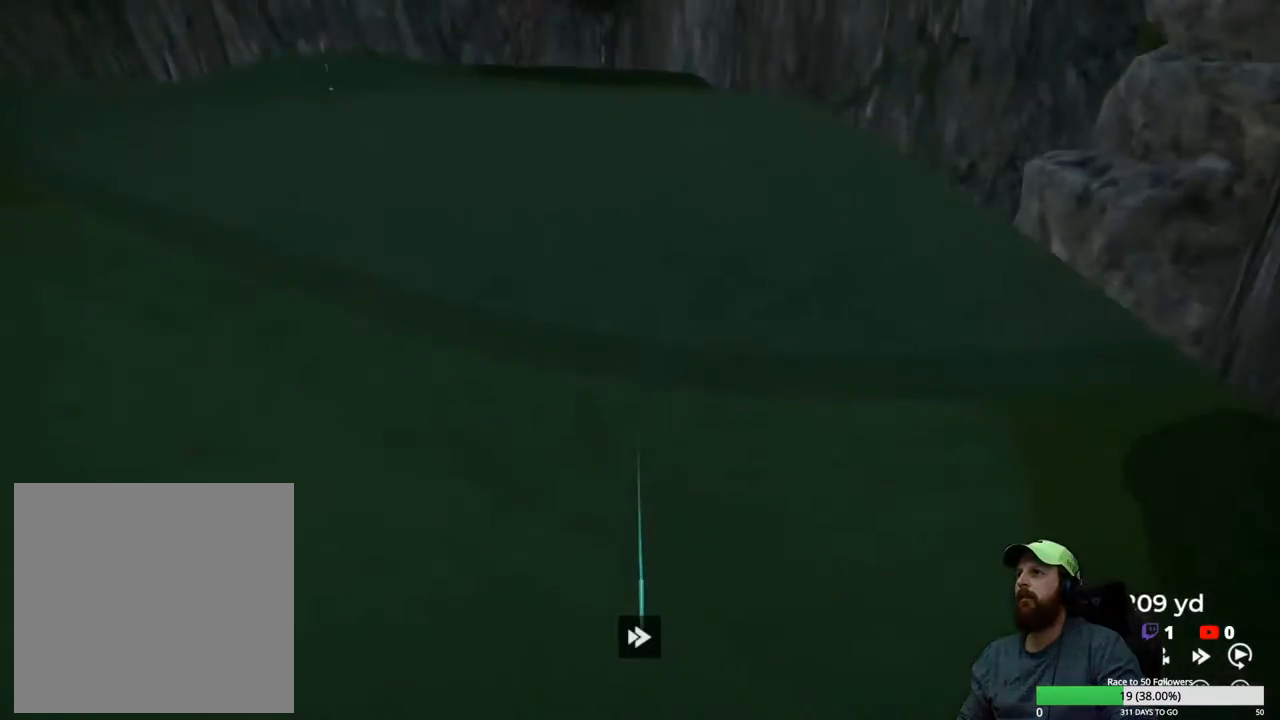
Gameplay with a controller (Xbox layout); each line is a JSON object with the inputs held at the frame after it. "events" lists button and stick changes between this image and that frame as [ms after this image, input, new state], when the widget could be followed in between.
{"buttons": ["Y"], "left_stick": "center", "right_stick": "center", "events": []}
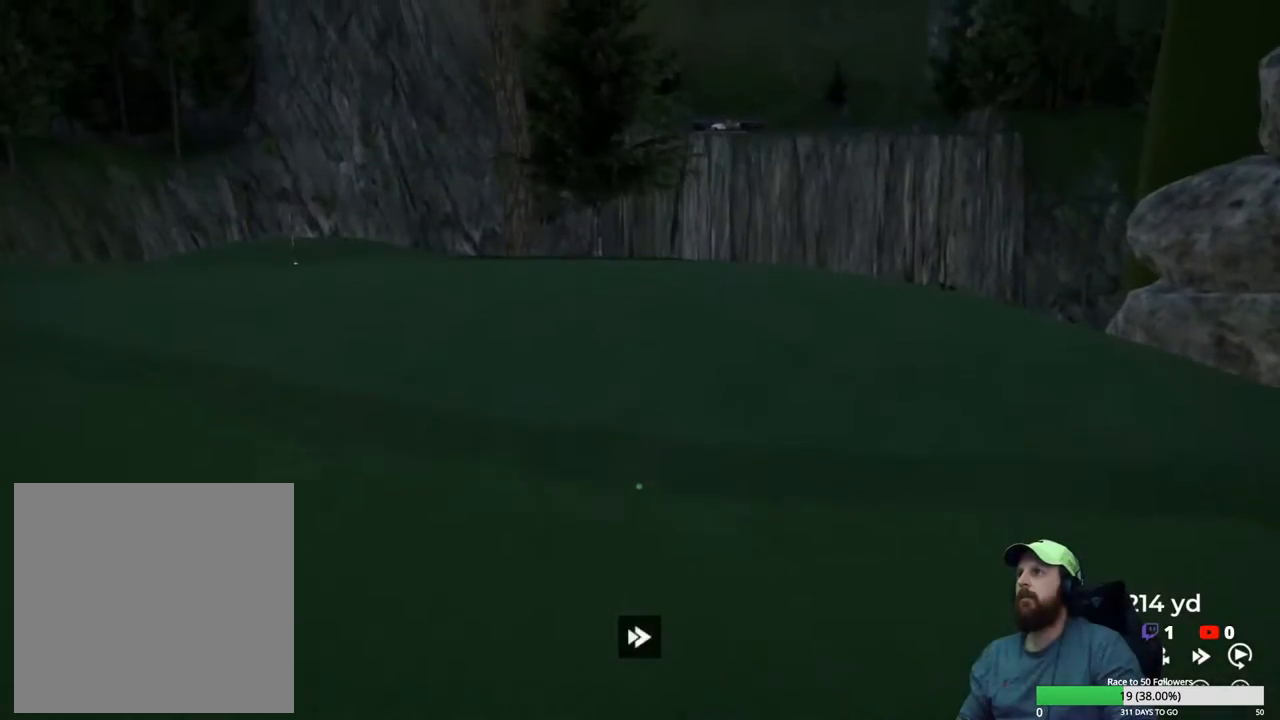
{"buttons": ["Y"], "left_stick": "center", "right_stick": "center", "events": []}
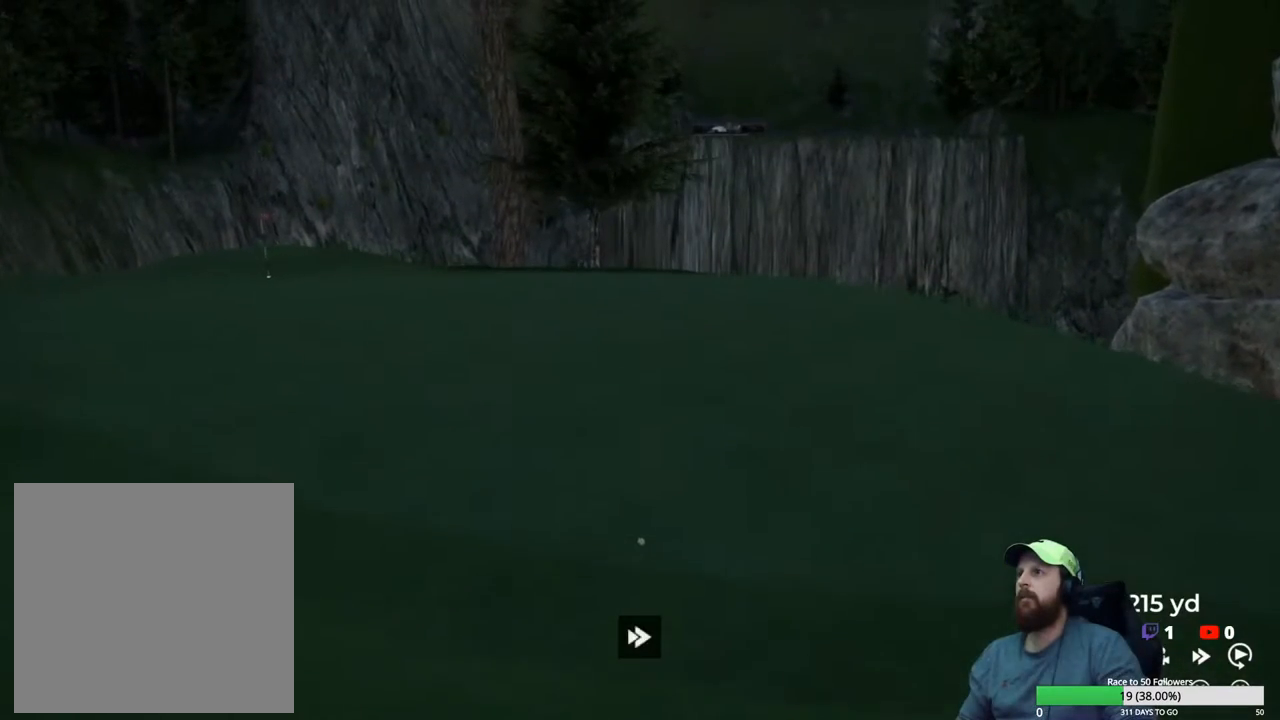
{"buttons": ["Y"], "left_stick": "center", "right_stick": "center", "events": []}
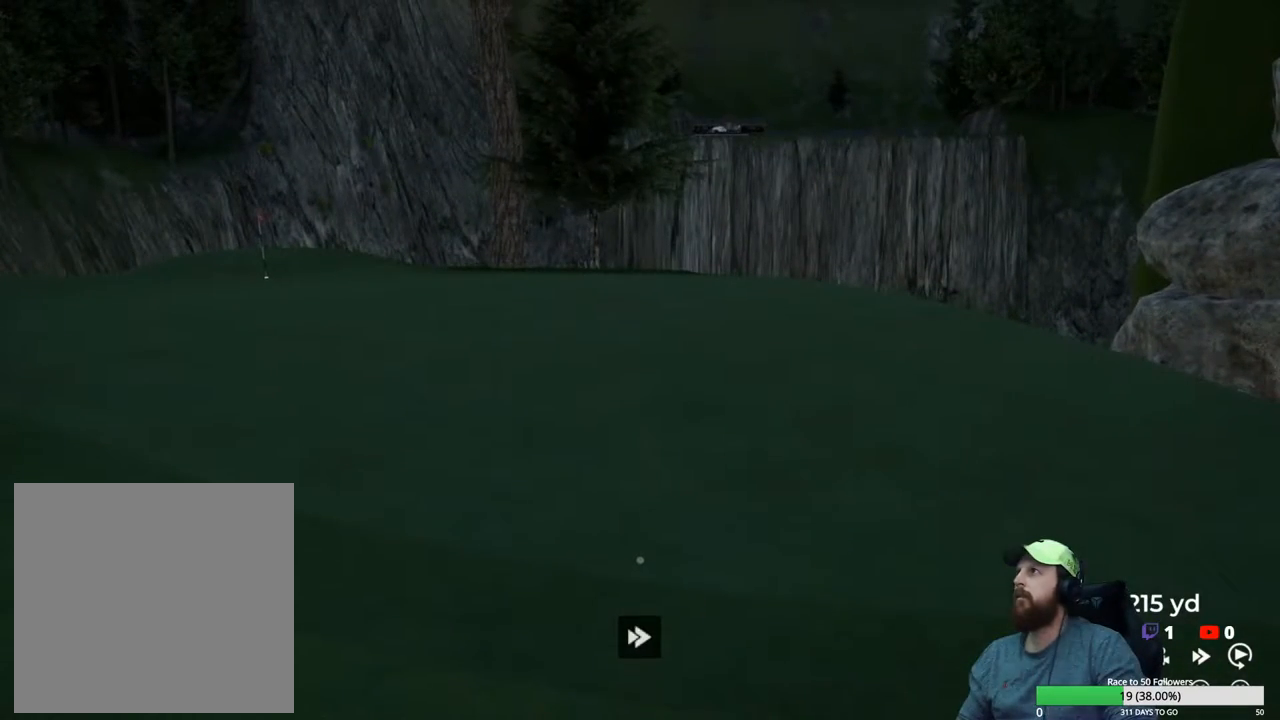
{"buttons": [], "left_stick": "center", "right_stick": "center", "events": [[167, "Y", "up"]]}
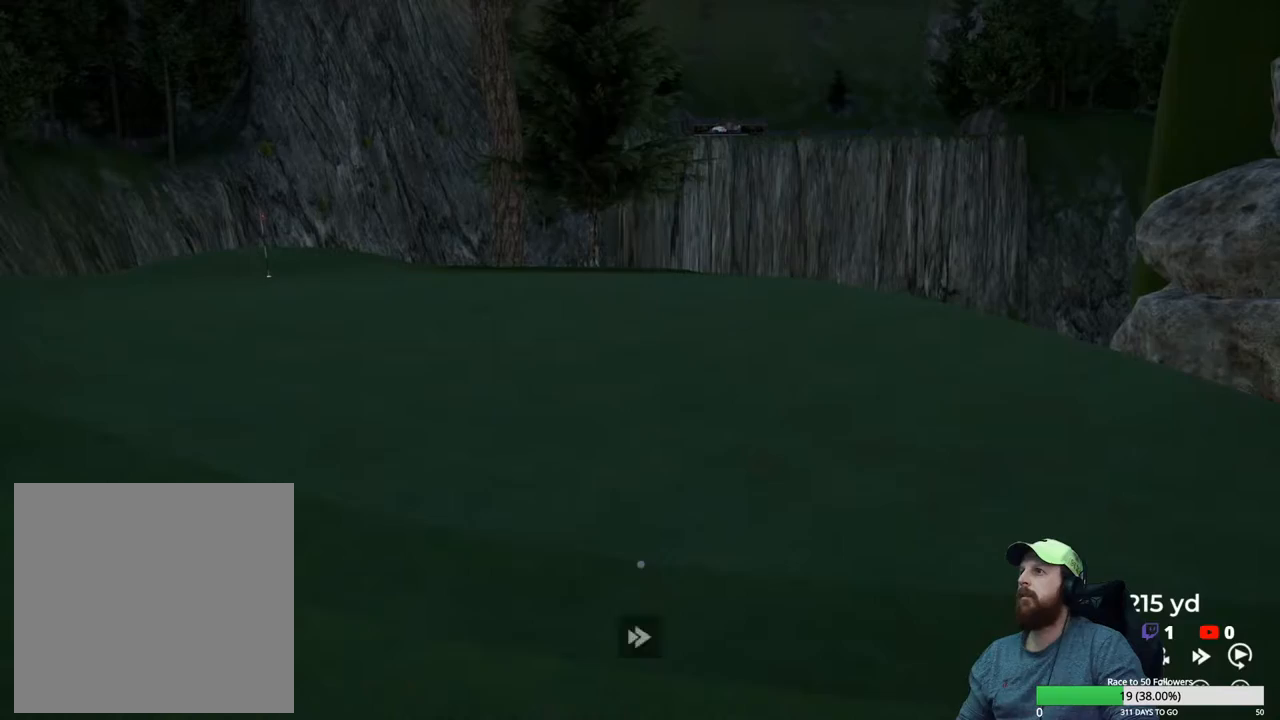
{"buttons": [], "left_stick": "center", "right_stick": "center", "events": []}
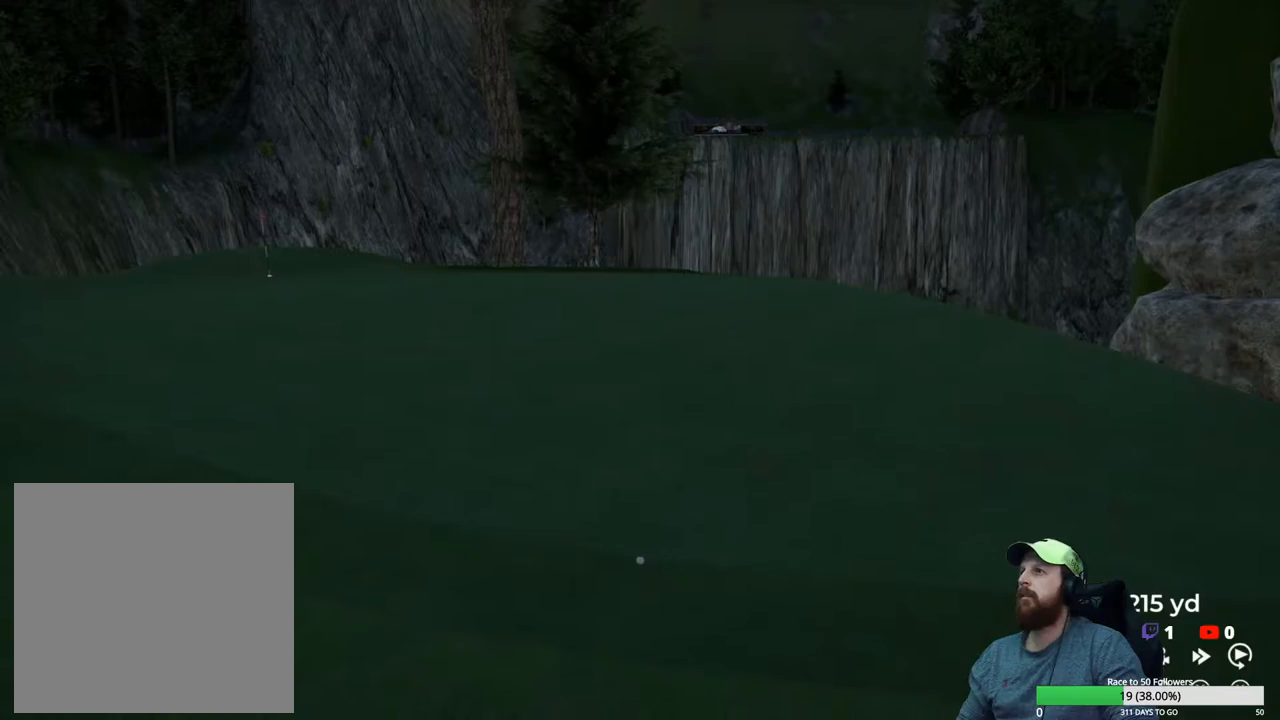
{"buttons": [], "left_stick": "center", "right_stick": "center", "events": []}
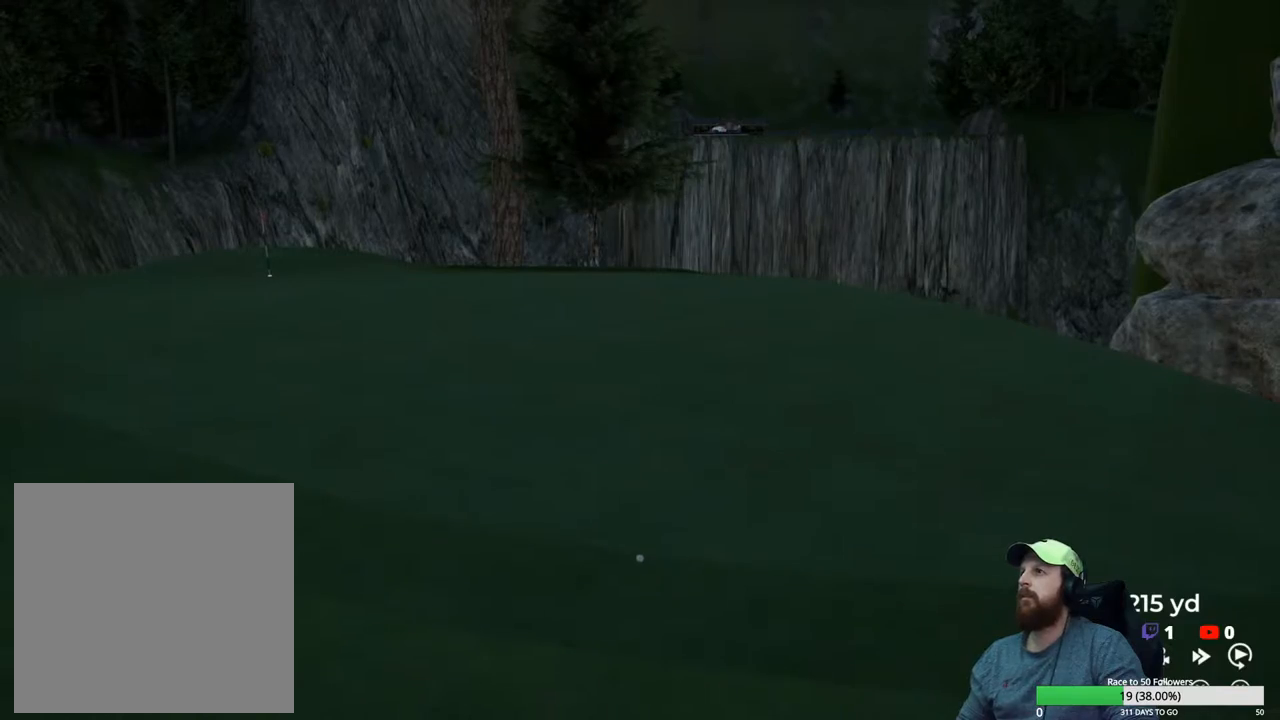
{"buttons": ["A"], "left_stick": "center", "right_stick": "center", "events": [[483, "A", "down"]]}
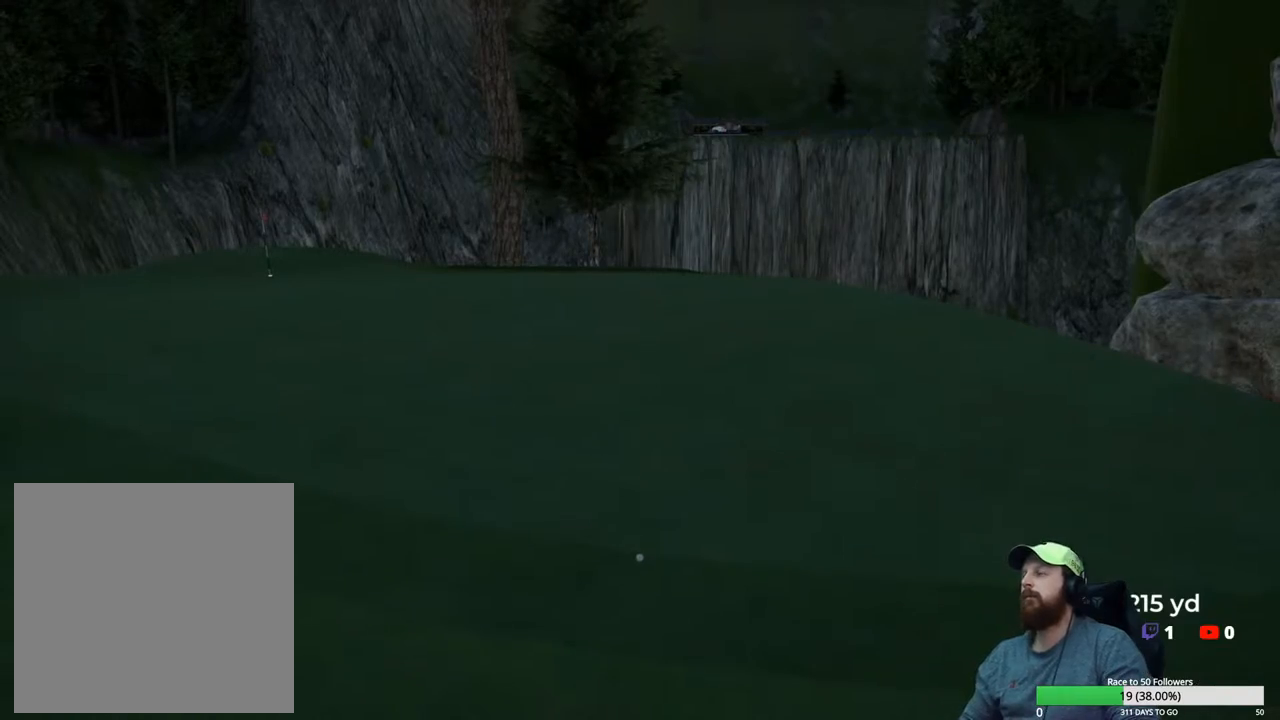
{"buttons": [], "left_stick": "center", "right_stick": "center", "events": [[50, "A", "up"], [400, "Y", "down"], [483, "Y", "up"]]}
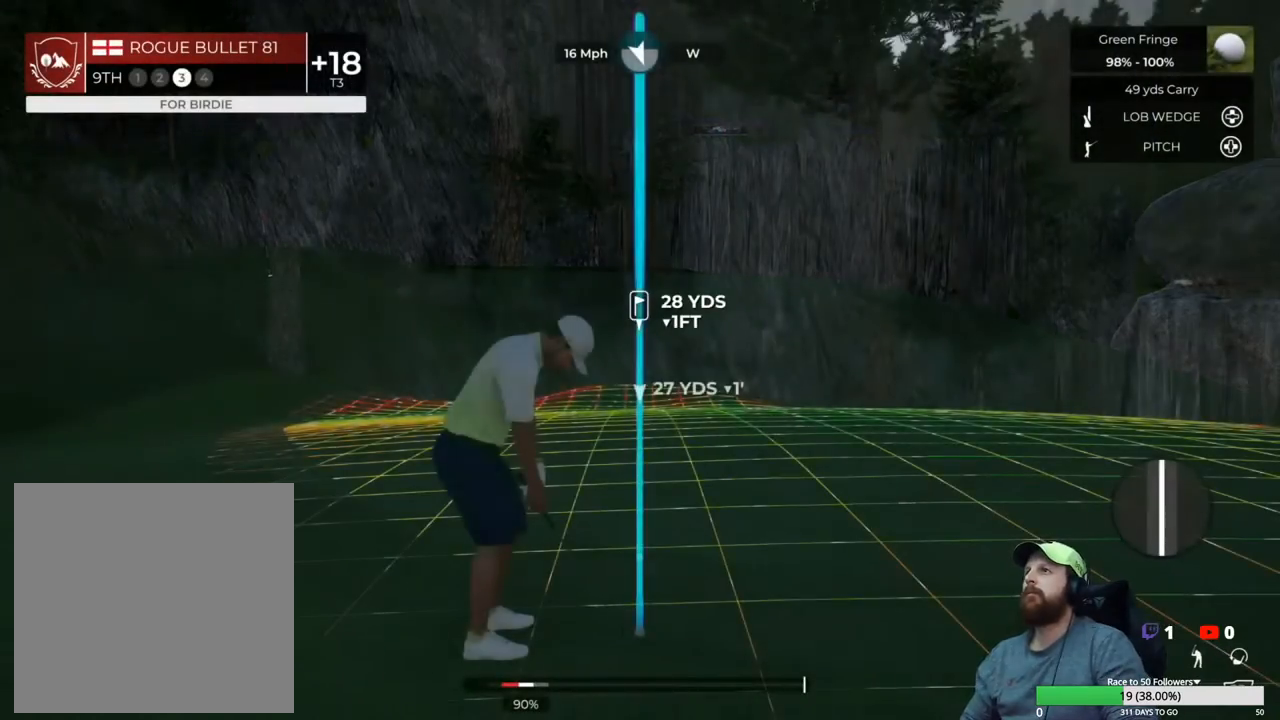
{"buttons": [], "left_stick": "center", "right_stick": "center", "events": []}
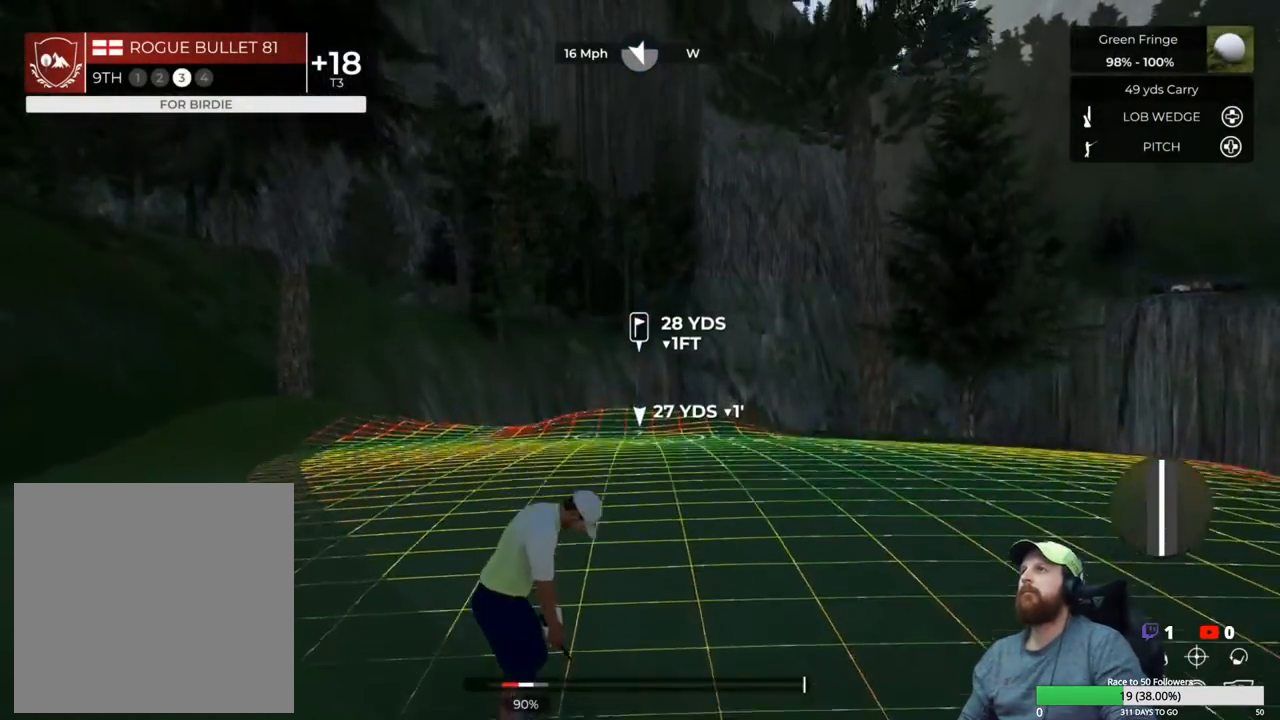
{"buttons": [], "left_stick": "center", "right_stick": "center", "events": []}
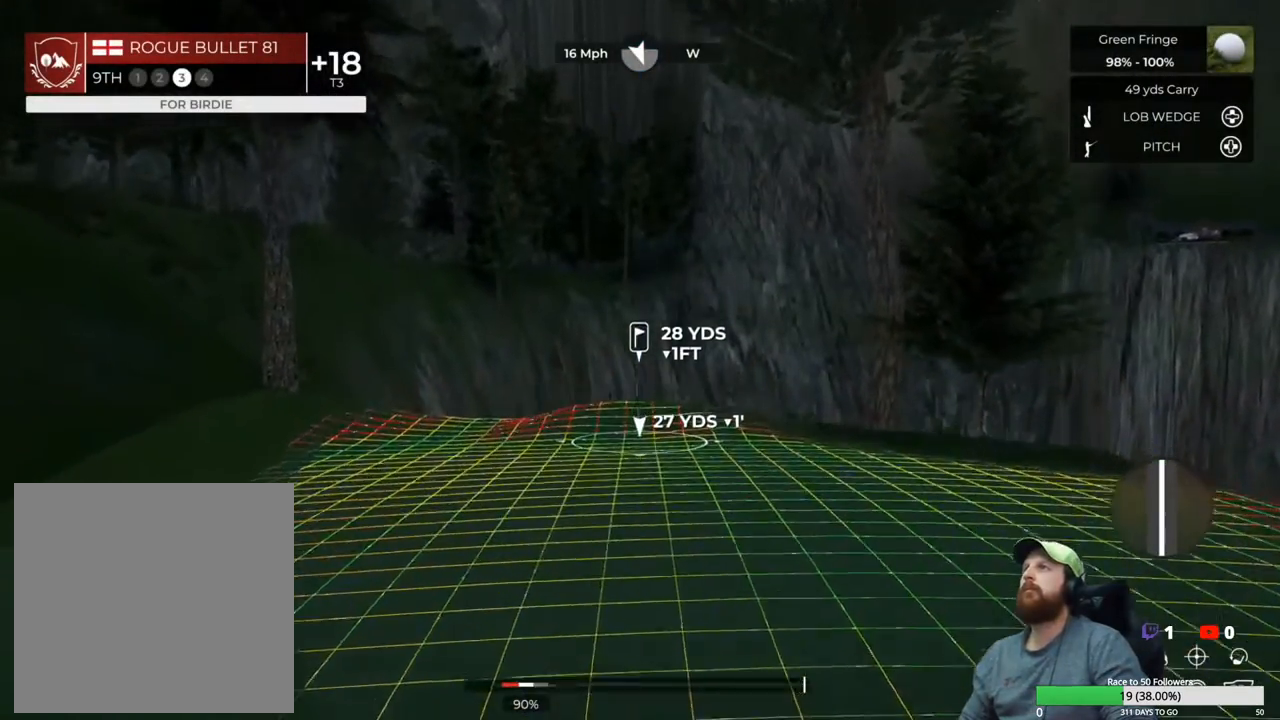
{"buttons": [], "left_stick": "center", "right_stick": "center", "events": []}
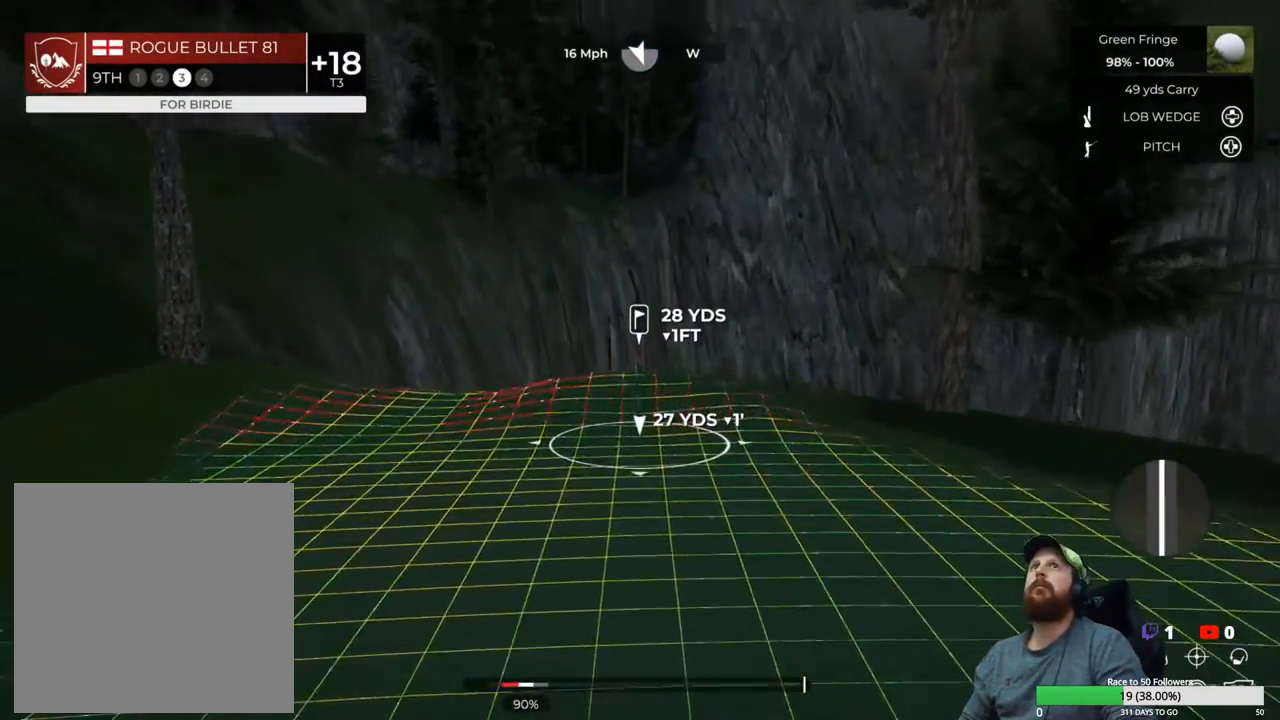
{"buttons": [], "left_stick": "center", "right_stick": "up-right", "events": [[183, "right_stick", "up-right"]]}
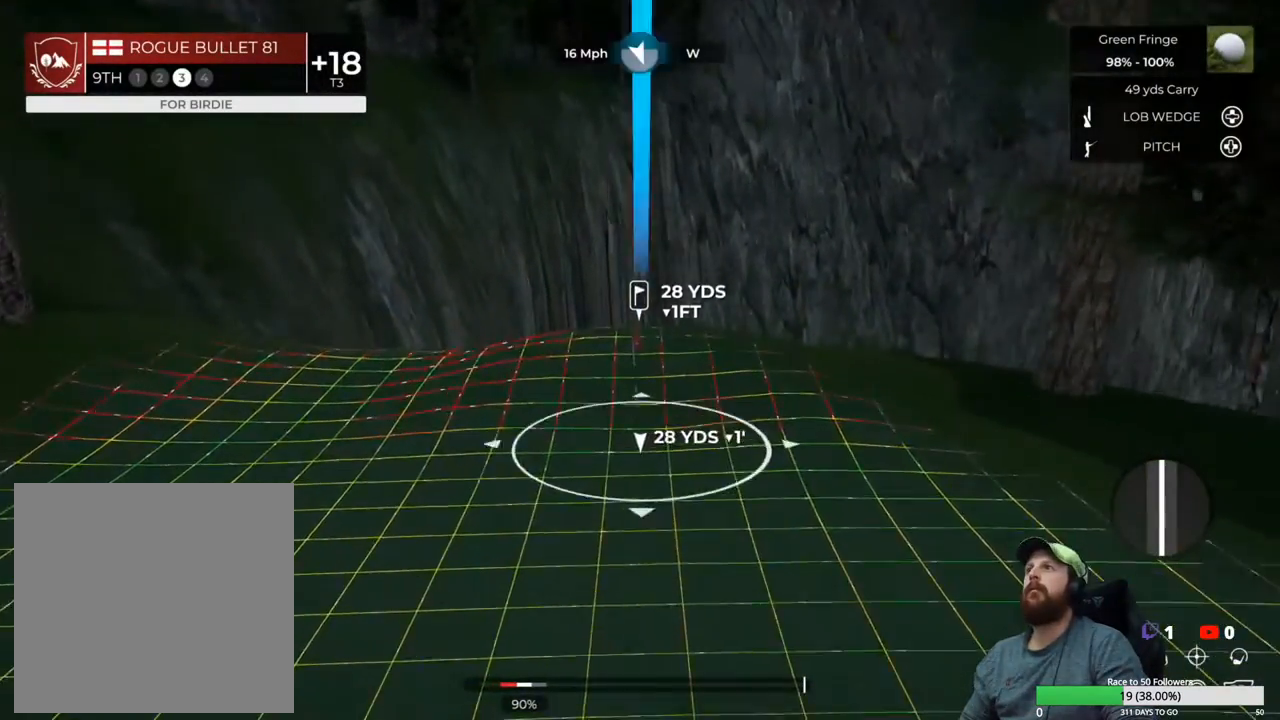
{"buttons": [], "left_stick": "center", "right_stick": "down", "events": [[200, "right_stick", "center"], [450, "right_stick", "down"]]}
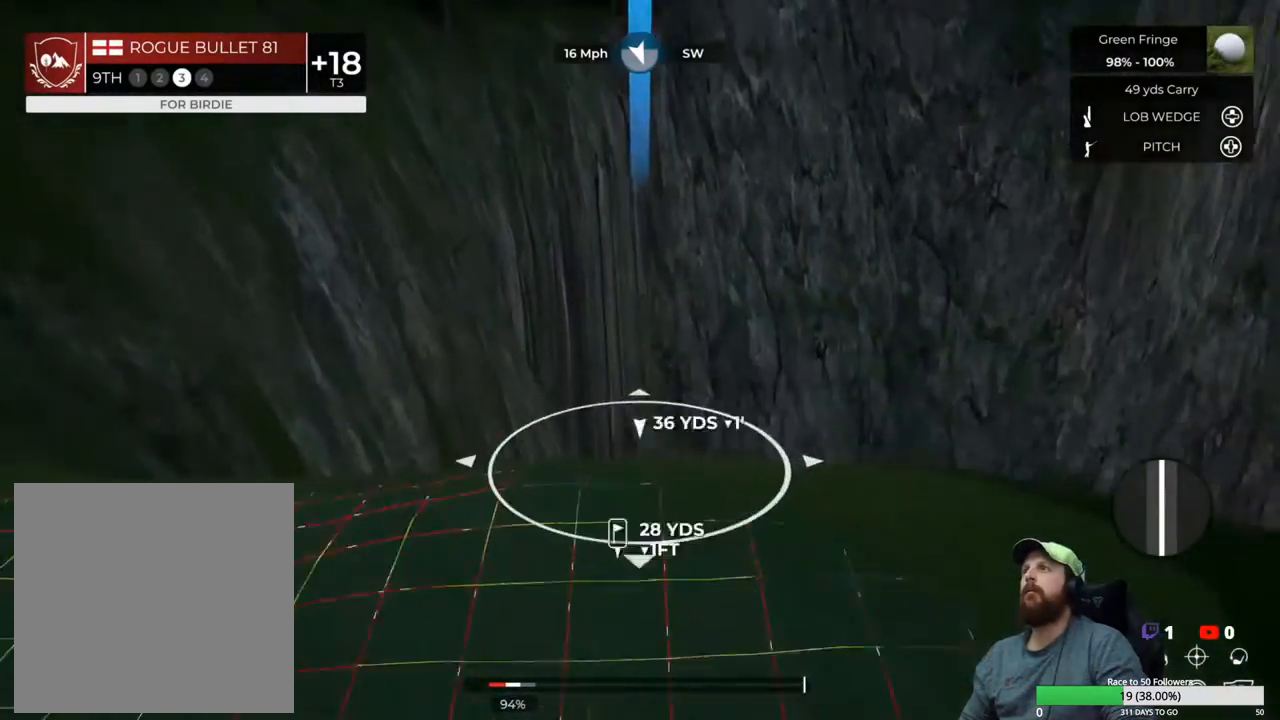
{"buttons": [], "left_stick": "center", "right_stick": "down", "events": [[233, "right_stick", "center"], [450, "right_stick", "down"]]}
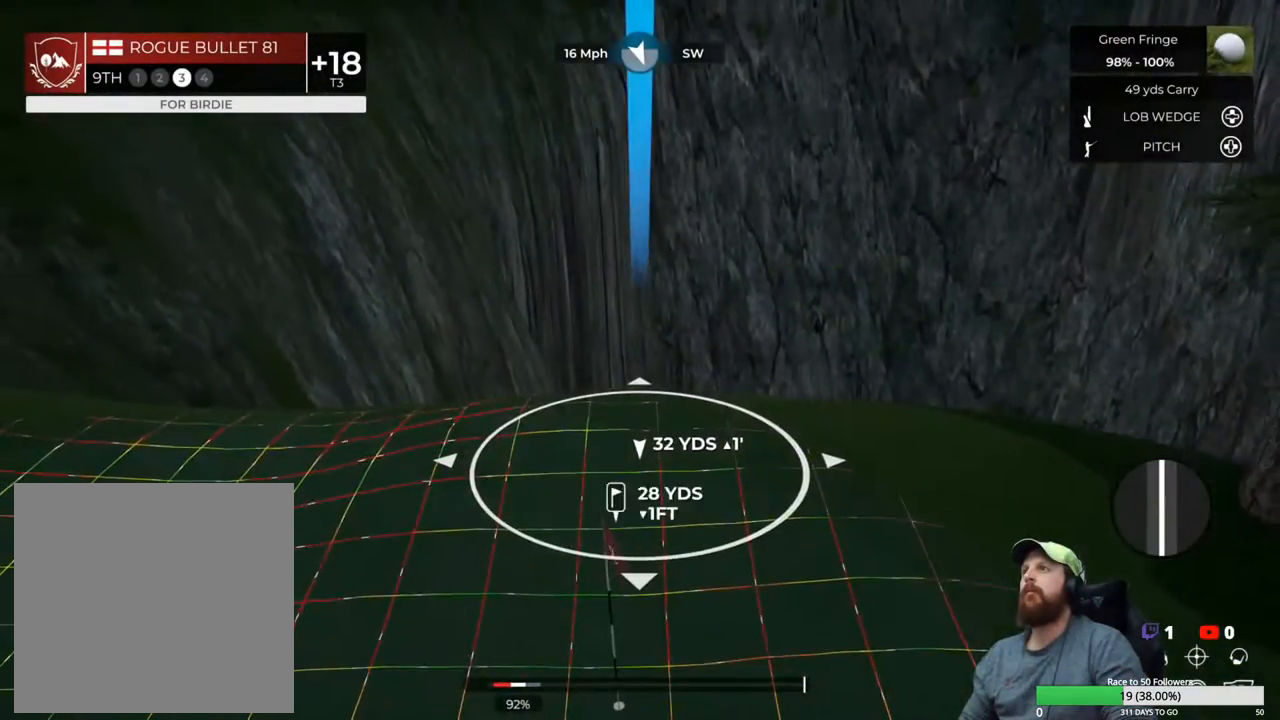
{"buttons": ["L1"], "left_stick": "center", "right_stick": "down", "events": [[100, "right_stick", "center"], [217, "L1", "down"], [367, "right_stick", "down"]]}
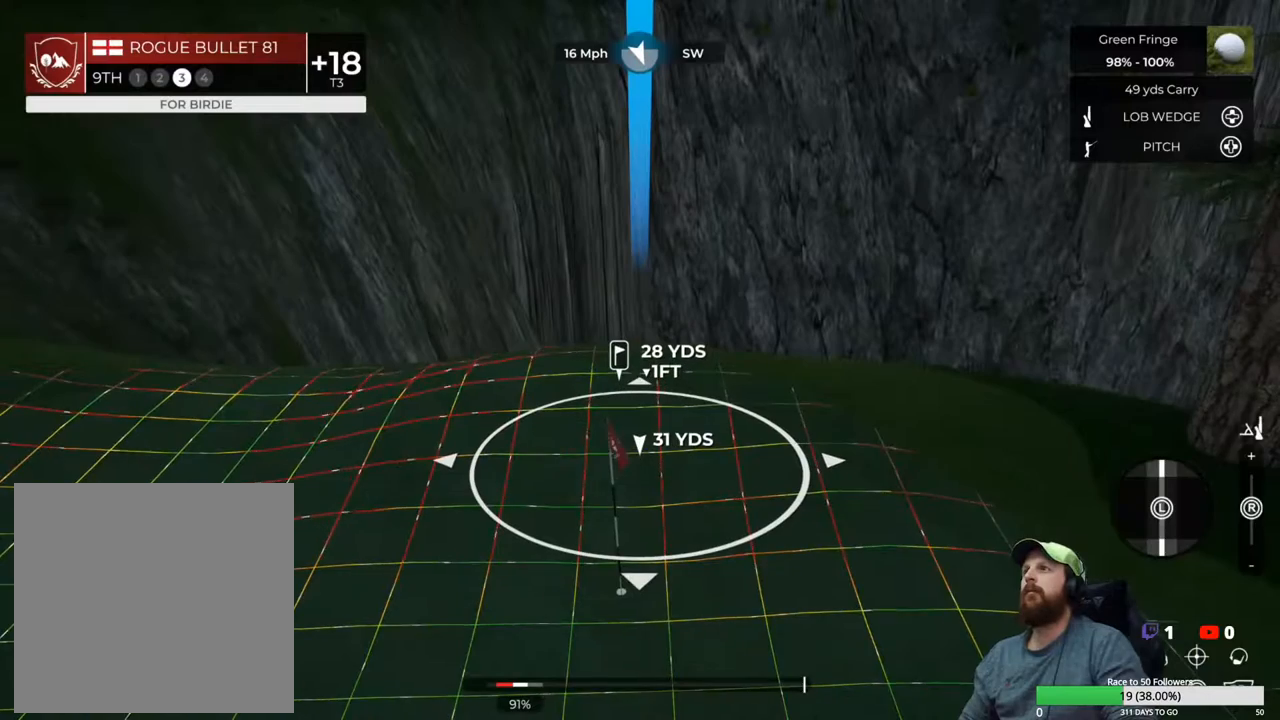
{"buttons": [], "left_stick": "center", "right_stick": "center", "events": [[333, "right_stick", "center"], [383, "L1", "up"]]}
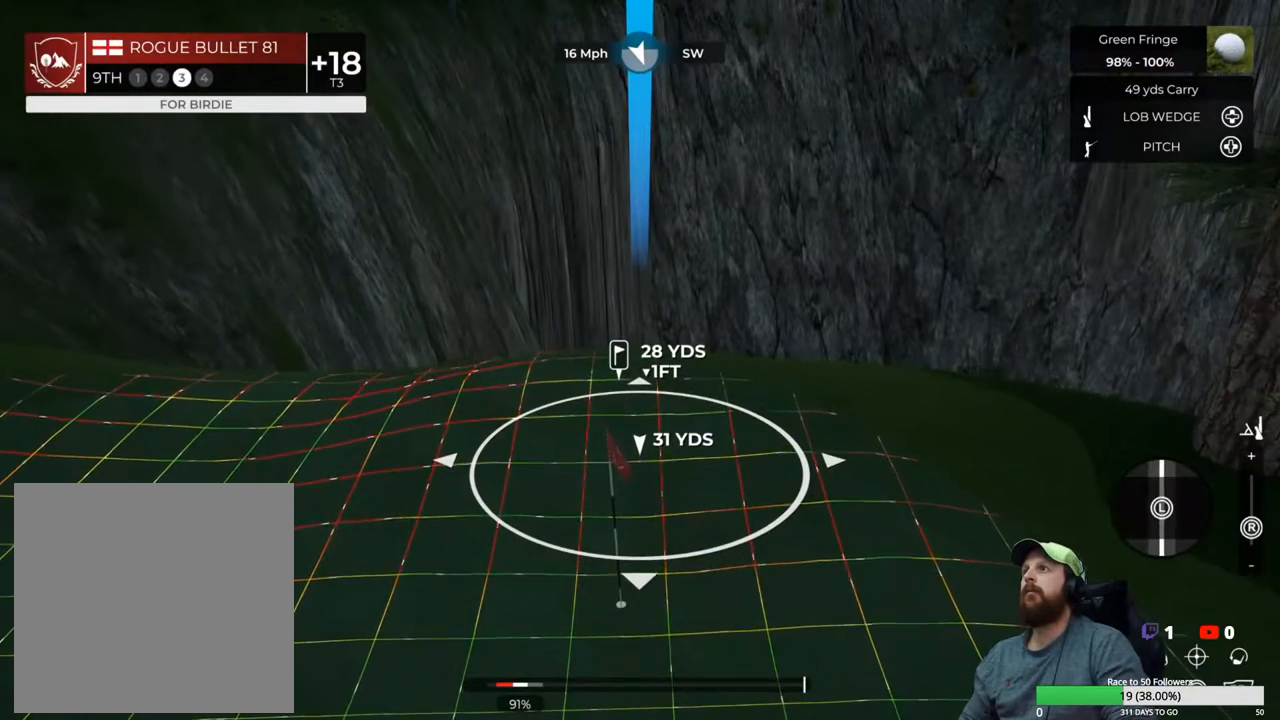
{"buttons": [], "left_stick": "center", "right_stick": "center", "events": [[33, "right_stick", "up-left"], [217, "right_stick", "center"]]}
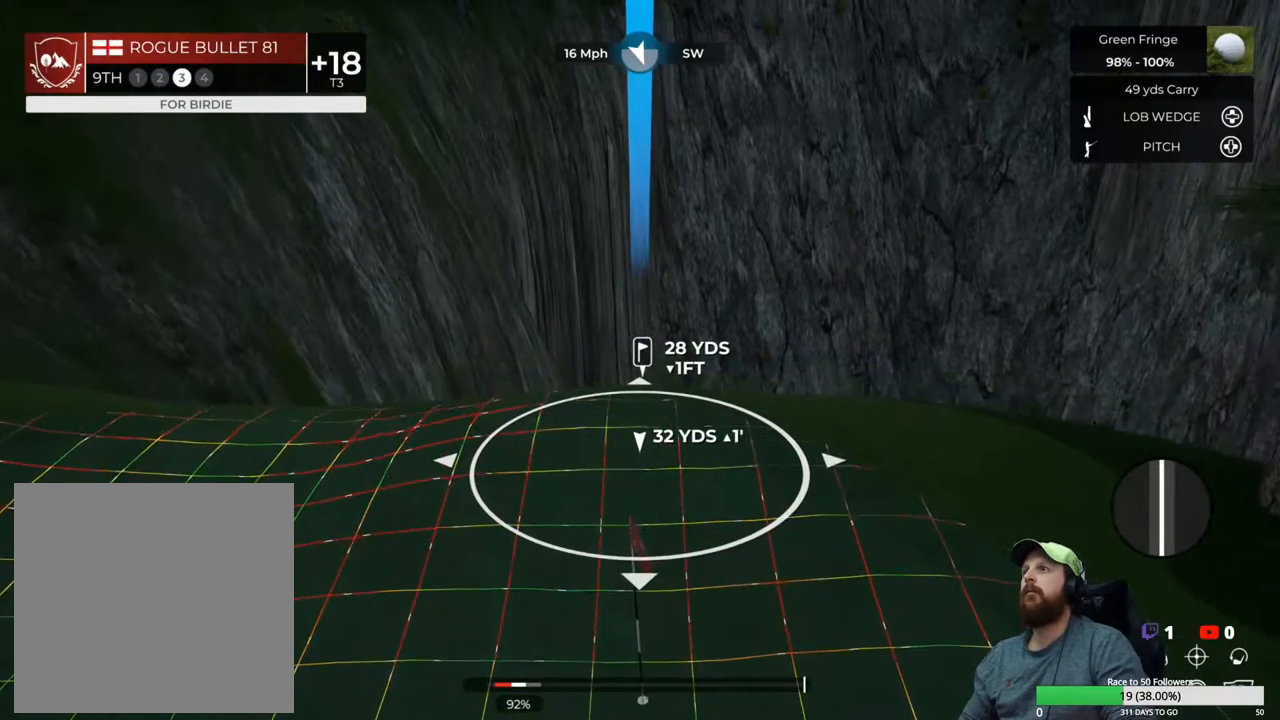
{"buttons": [], "left_stick": "center", "right_stick": "center", "events": [[167, "right_stick", "down"], [350, "right_stick", "center"]]}
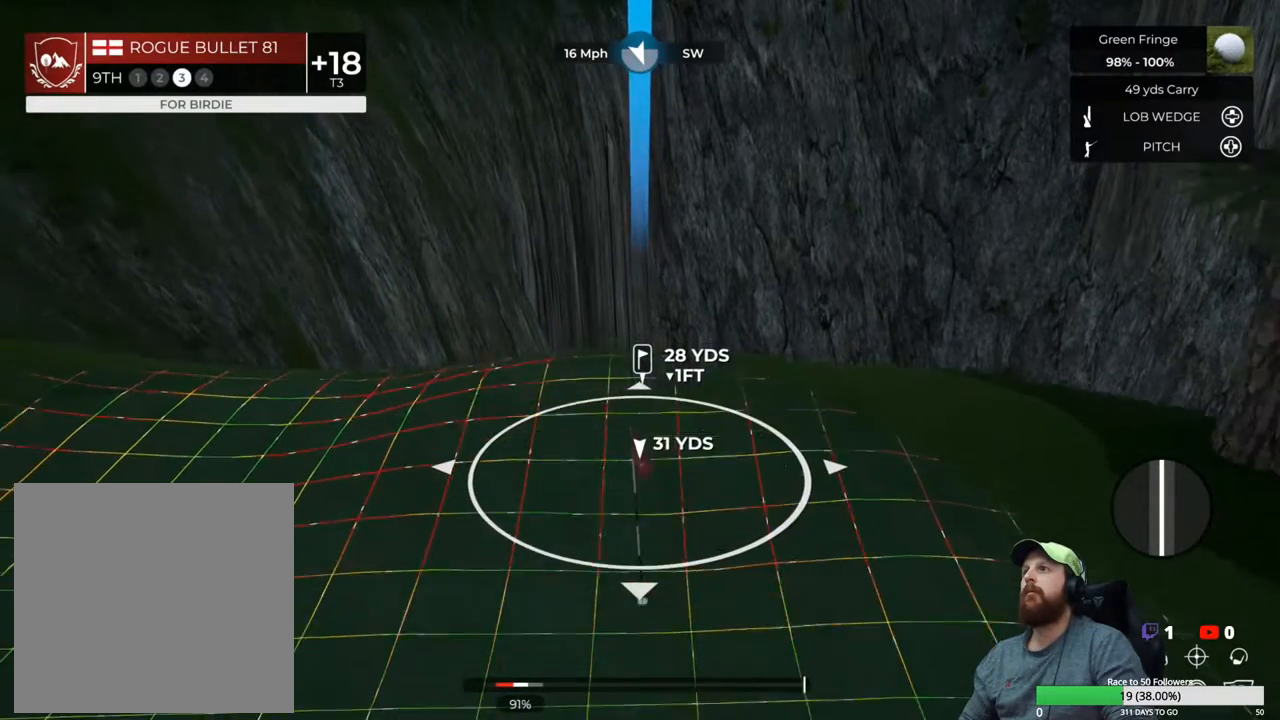
{"buttons": ["L1"], "left_stick": "center", "right_stick": "center", "events": [[233, "right_stick", "up-left"], [333, "L1", "down"], [400, "right_stick", "center"]]}
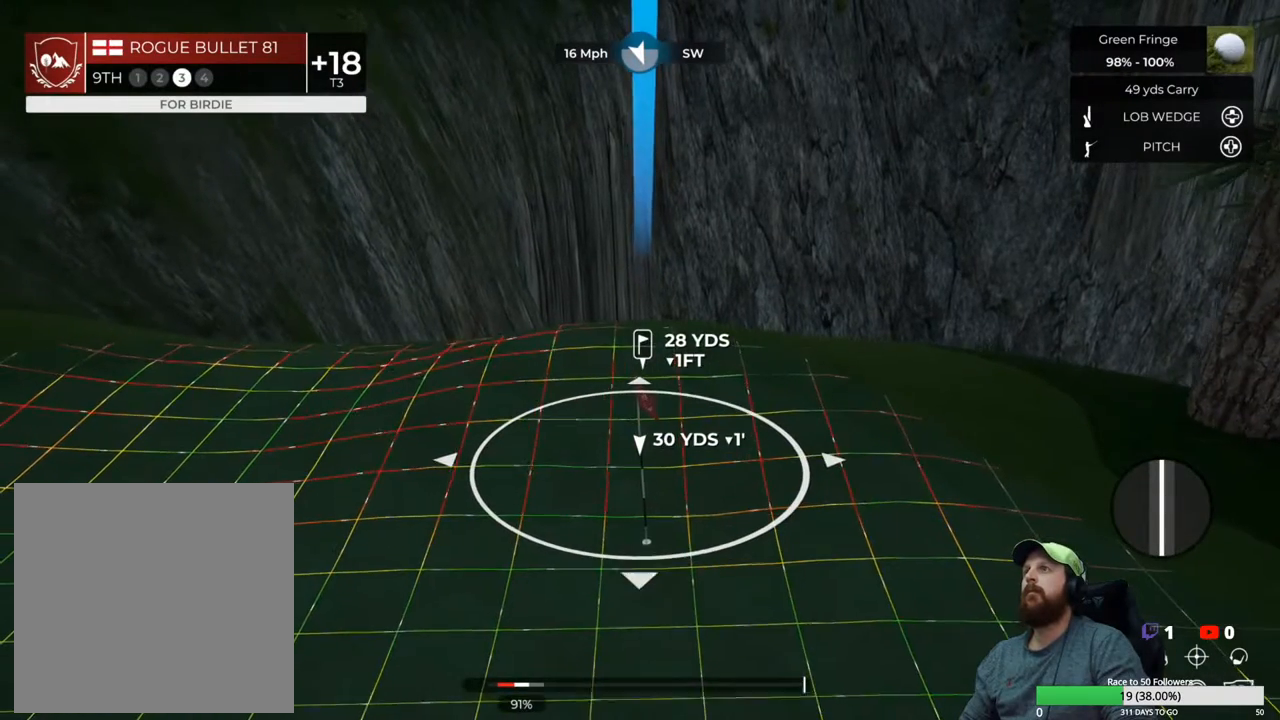
{"buttons": [], "left_stick": "center", "right_stick": "center", "events": [[17, "left_stick", "down"], [250, "left_stick", "center"], [383, "L1", "up"]]}
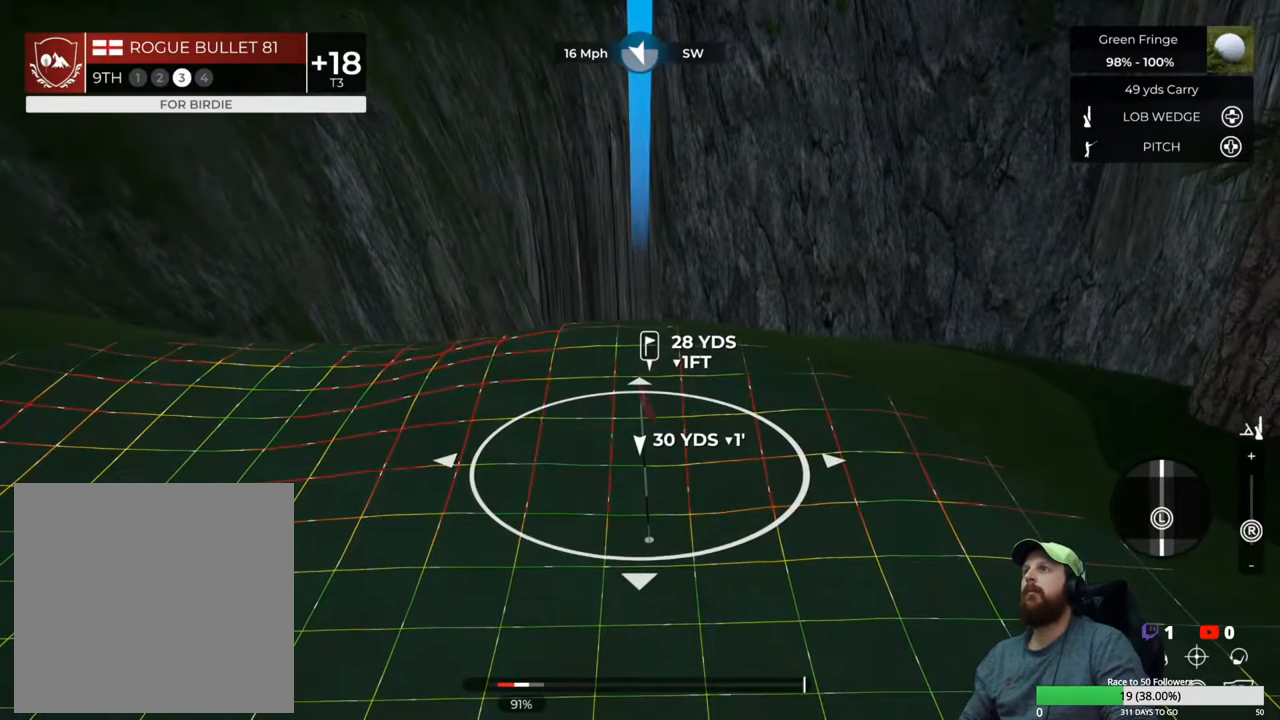
{"buttons": [], "left_stick": "center", "right_stick": "center", "events": [[67, "right_stick", "up-left"], [200, "right_stick", "center"]]}
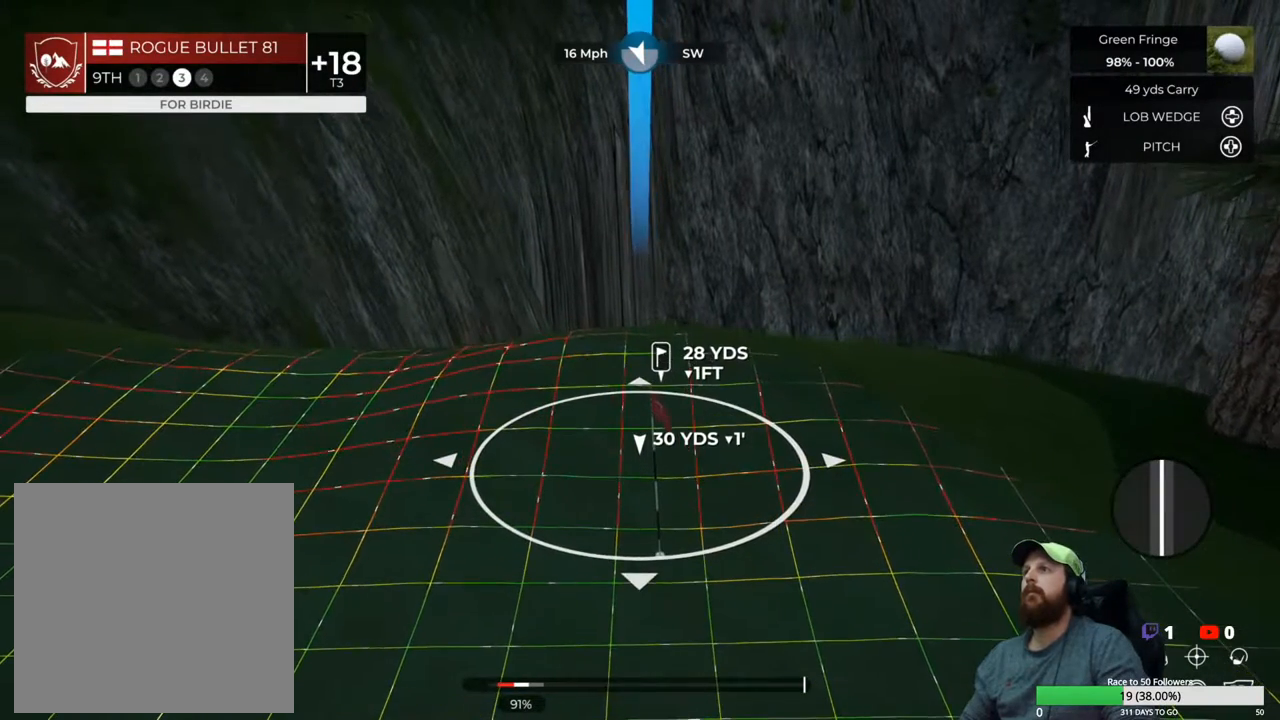
{"buttons": [], "left_stick": "center", "right_stick": "center", "events": [[50, "Y", "down"], [167, "Y", "up"]]}
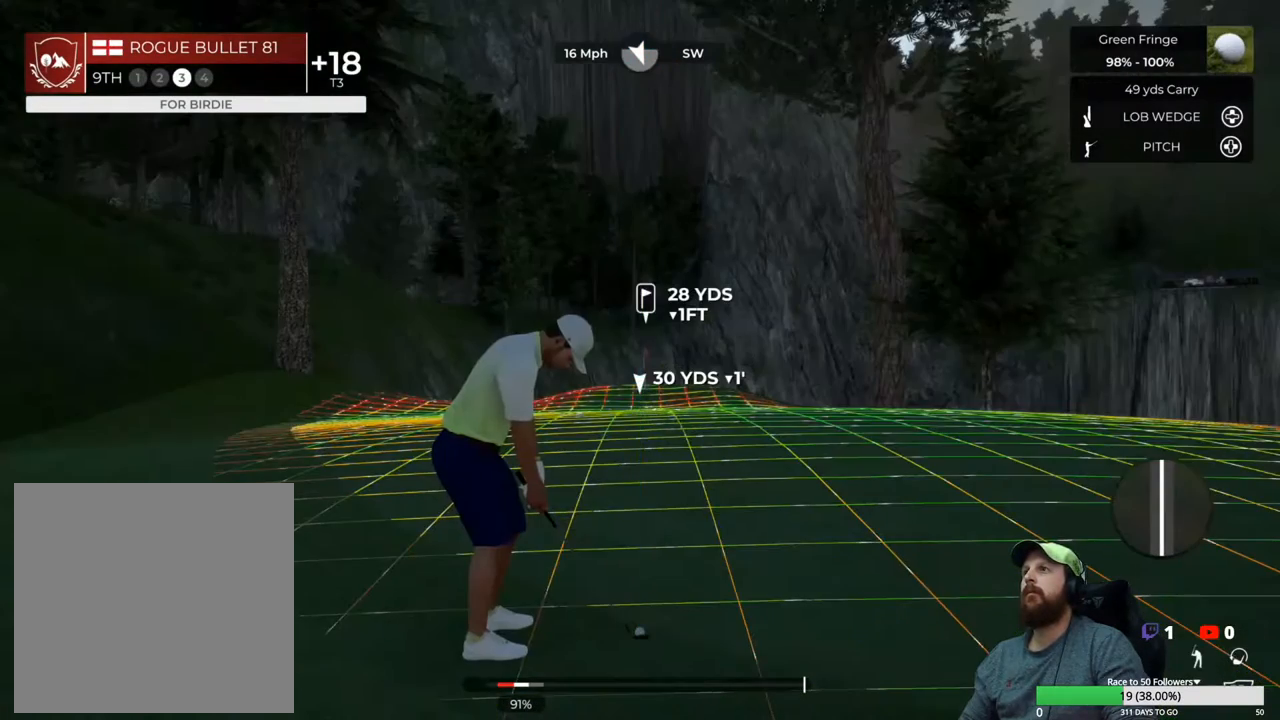
{"buttons": [], "left_stick": "center", "right_stick": "center", "events": []}
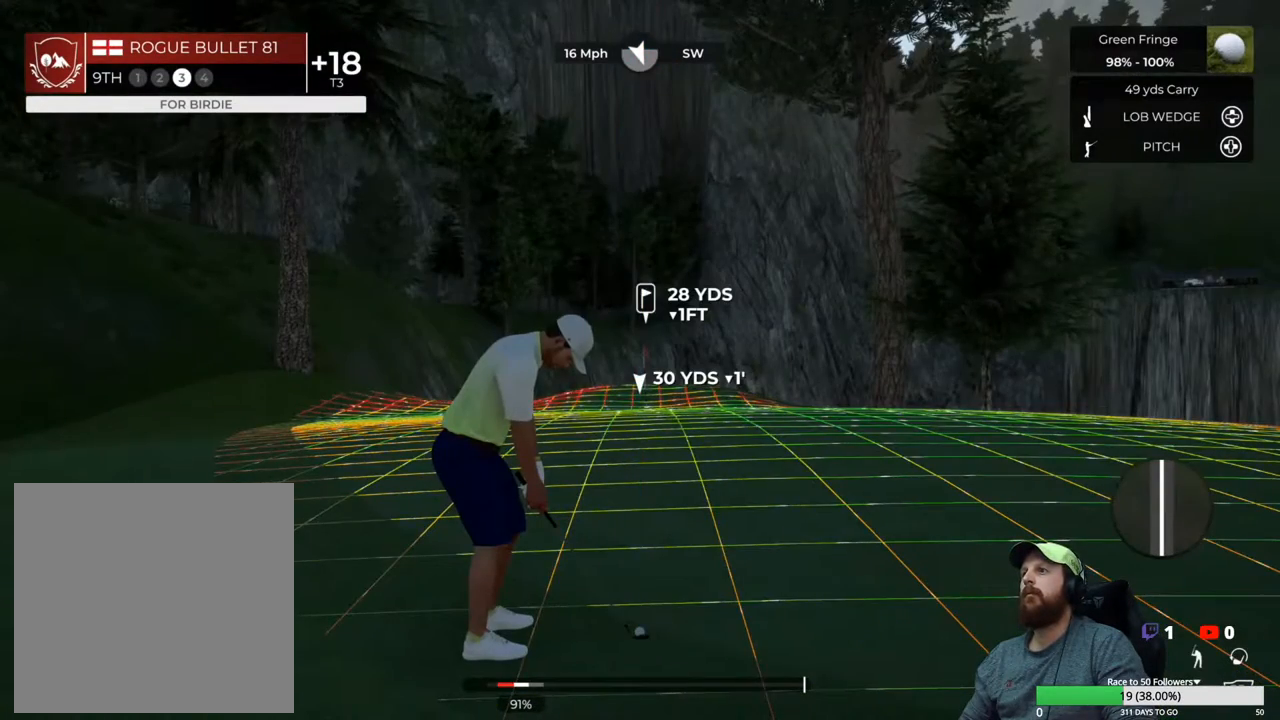
{"buttons": [], "left_stick": "center", "right_stick": "center", "events": [[50, "right_stick", "right"], [383, "right_stick", "center"]]}